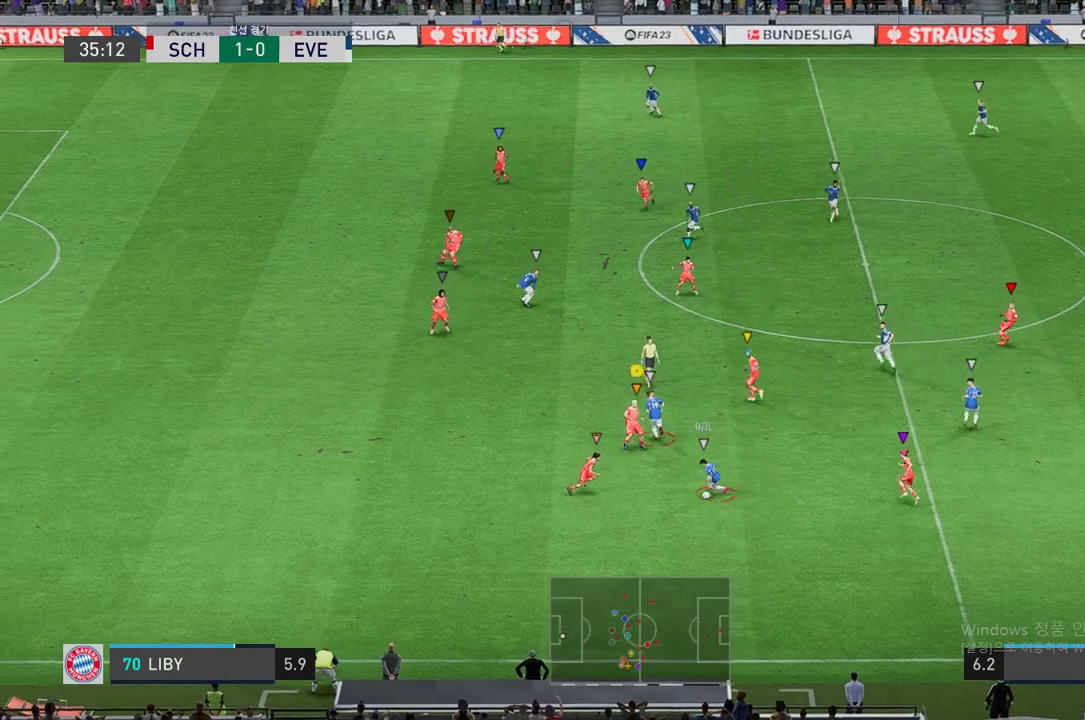
Gameplay with a controller (Xbox layout); each line is a JSON object with the inputs held at the frame after it. "events" lists button and stick changes between this image and that frame as [ms after this image, input, new state], when the widget could be followed in between. Not read: L3 R3.
{"buttons": ["L2", "R2"], "left_stick": "up-left", "right_stick": "center", "events": []}
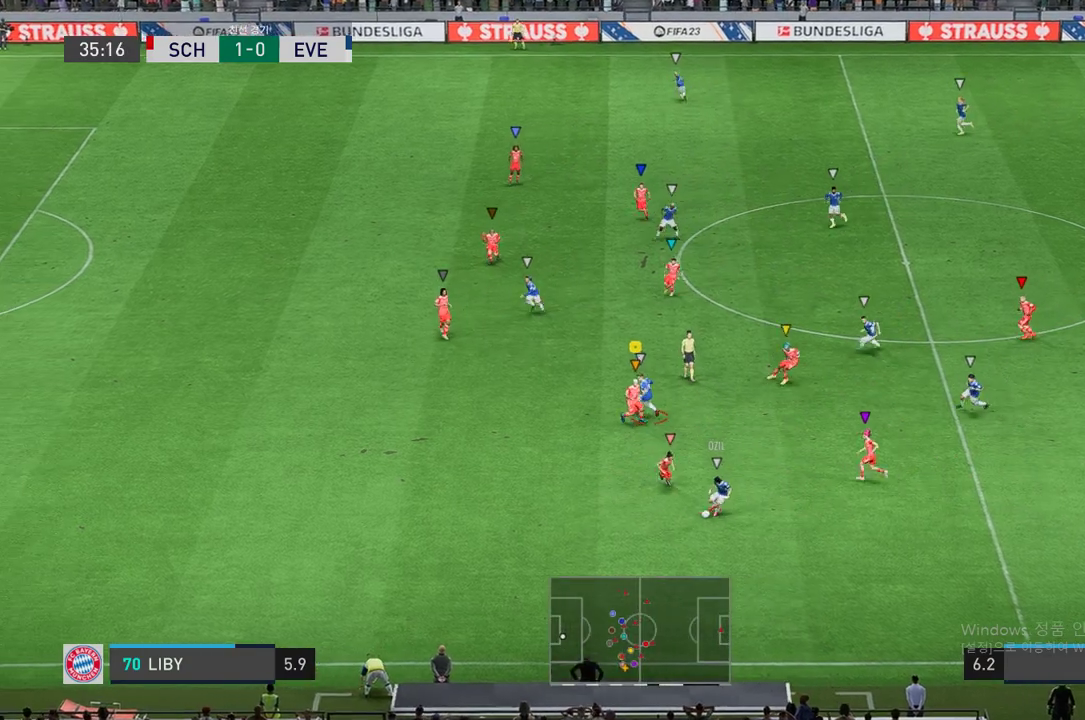
{"buttons": ["R2"], "left_stick": "left", "right_stick": "center", "events": [[34, "left_stick", "left"], [117, "L2", "up"]]}
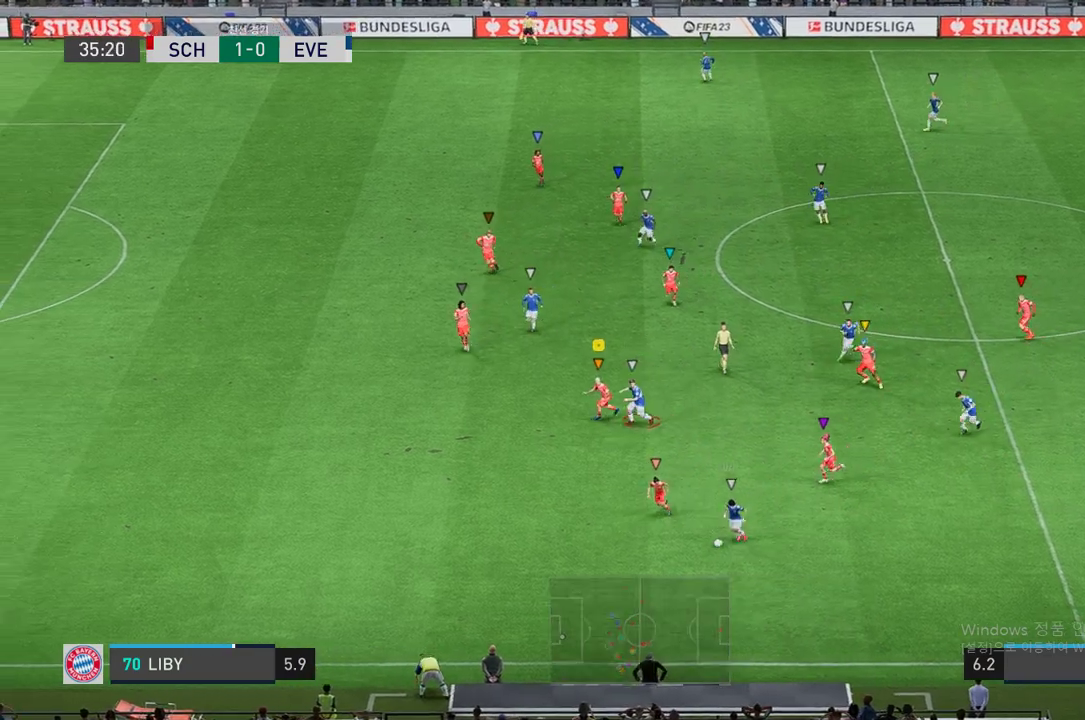
{"buttons": ["L2", "R2"], "left_stick": "down-left", "right_stick": "center", "events": [[117, "left_stick", "down"], [184, "L2", "down"], [386, "left_stick", "down-left"]]}
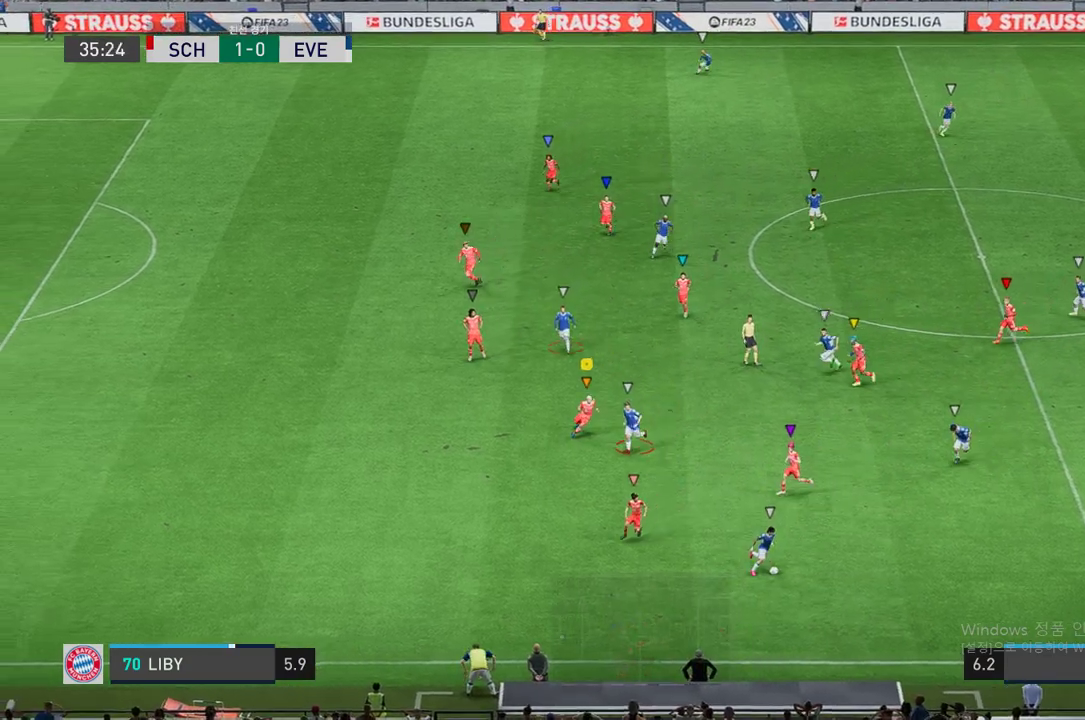
{"buttons": ["L2", "R2"], "left_stick": "down-left", "right_stick": "center", "events": [[235, "L2", "up"], [269, "left_stick", "down"], [319, "L2", "down"], [403, "left_stick", "down-left"]]}
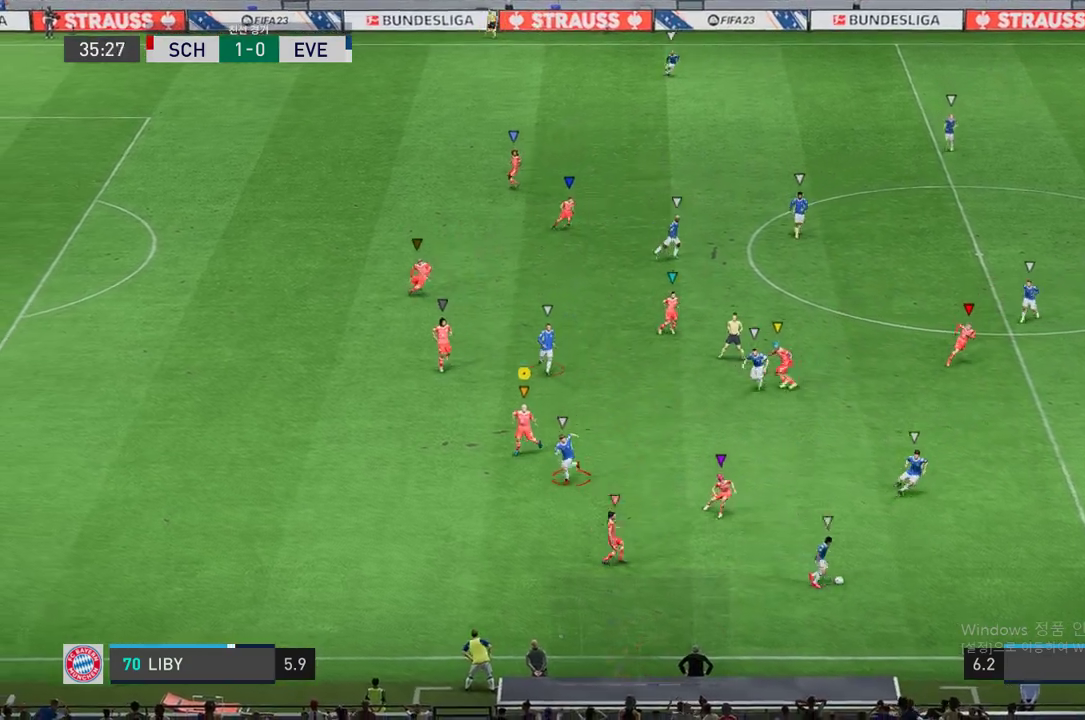
{"buttons": ["R2"], "left_stick": "down-left", "right_stick": "center", "events": [[84, "L2", "up"]]}
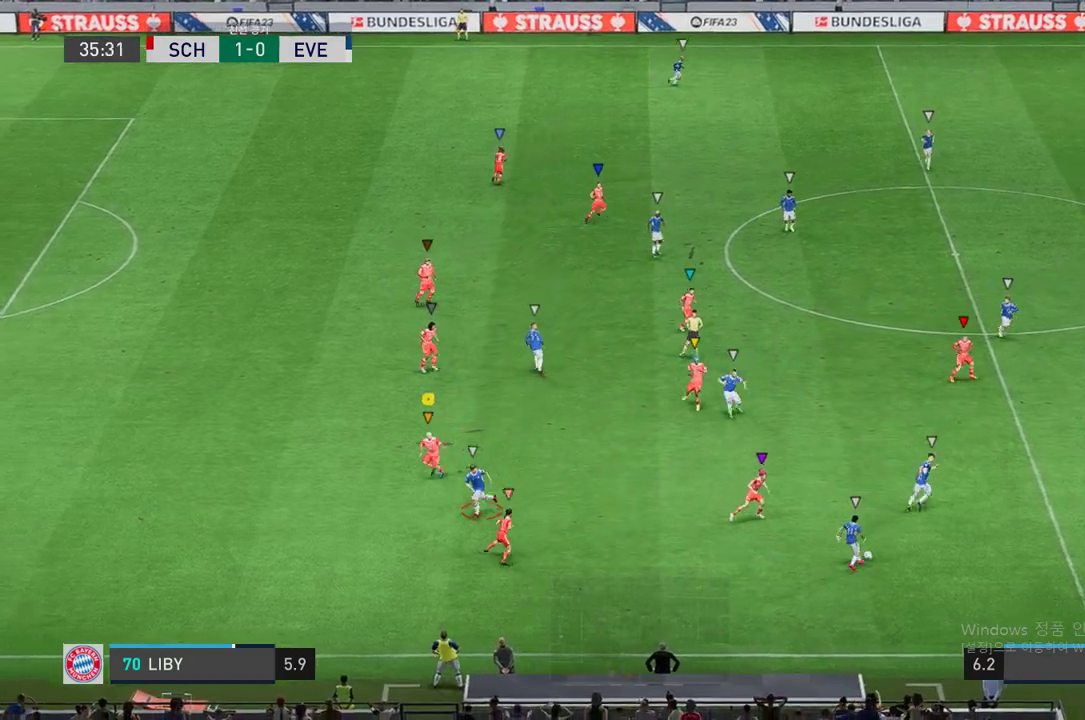
{"buttons": ["L2", "R2"], "left_stick": "up-right", "right_stick": "center", "events": [[50, "L2", "down"], [151, "left_stick", "down-right"], [285, "left_stick", "up-right"]]}
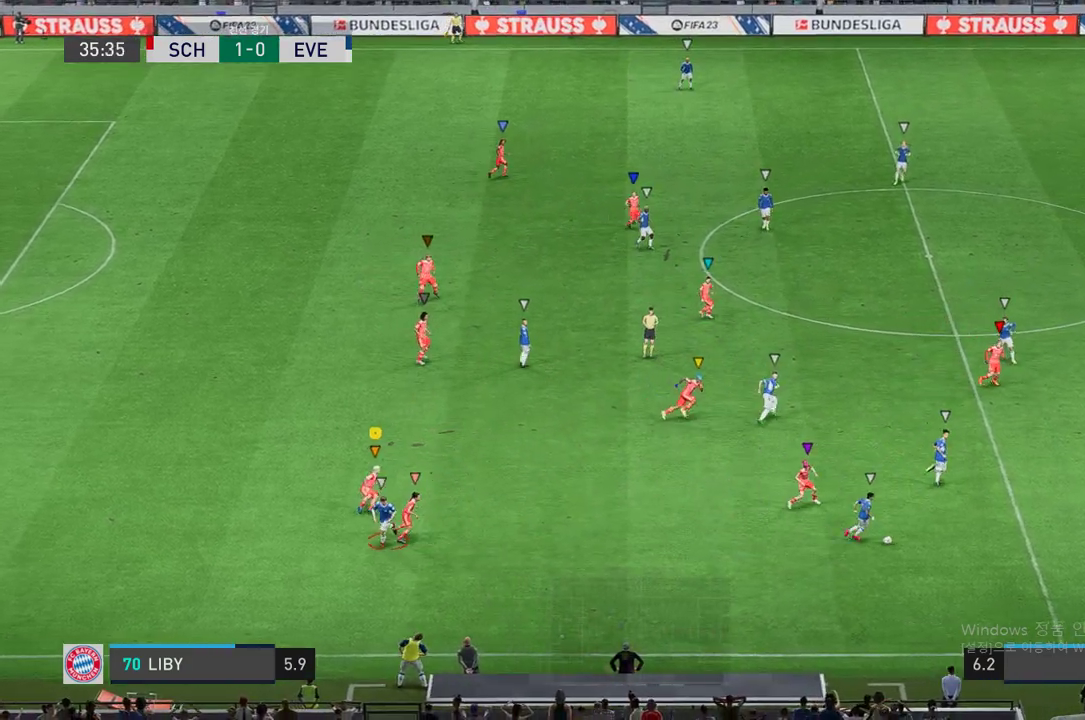
{"buttons": ["R2"], "left_stick": "up-right", "right_stick": "center", "events": [[454, "L2", "up"]]}
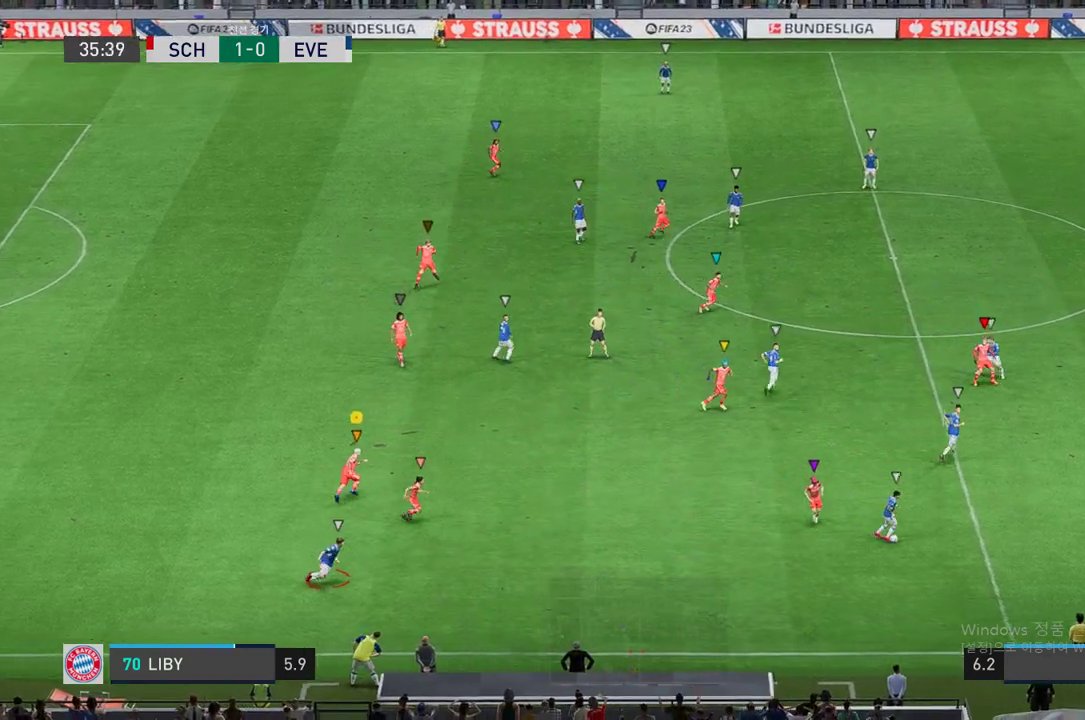
{"buttons": ["R2"], "left_stick": "up-right", "right_stick": "center", "events": []}
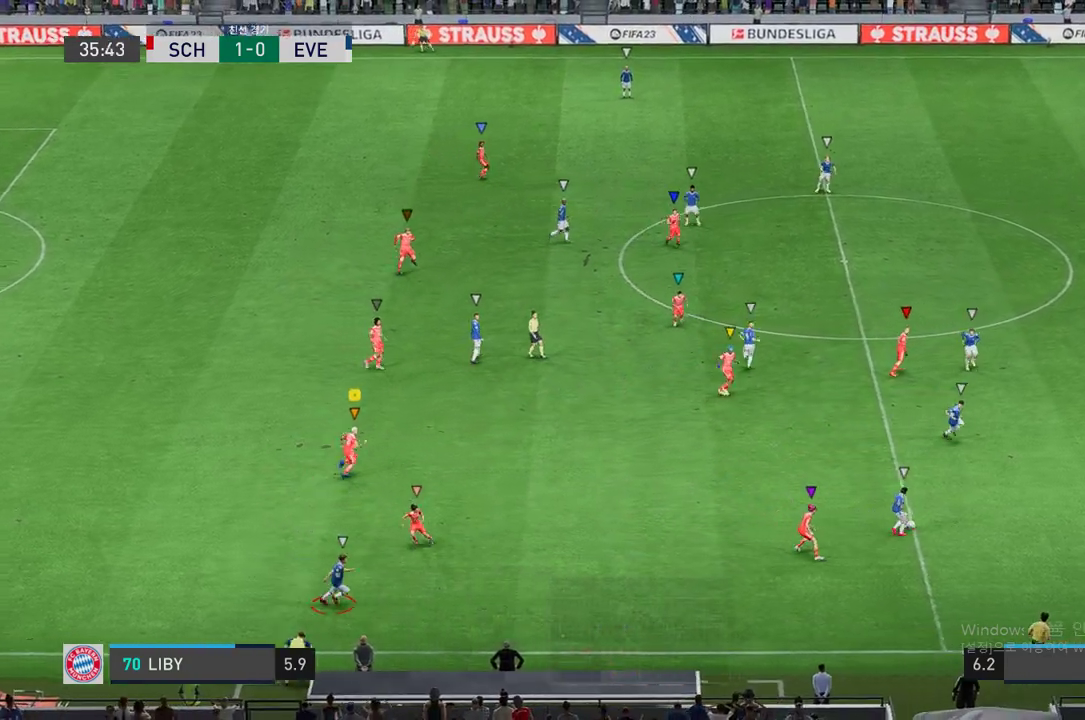
{"buttons": ["R2"], "left_stick": "up-right", "right_stick": "center", "events": []}
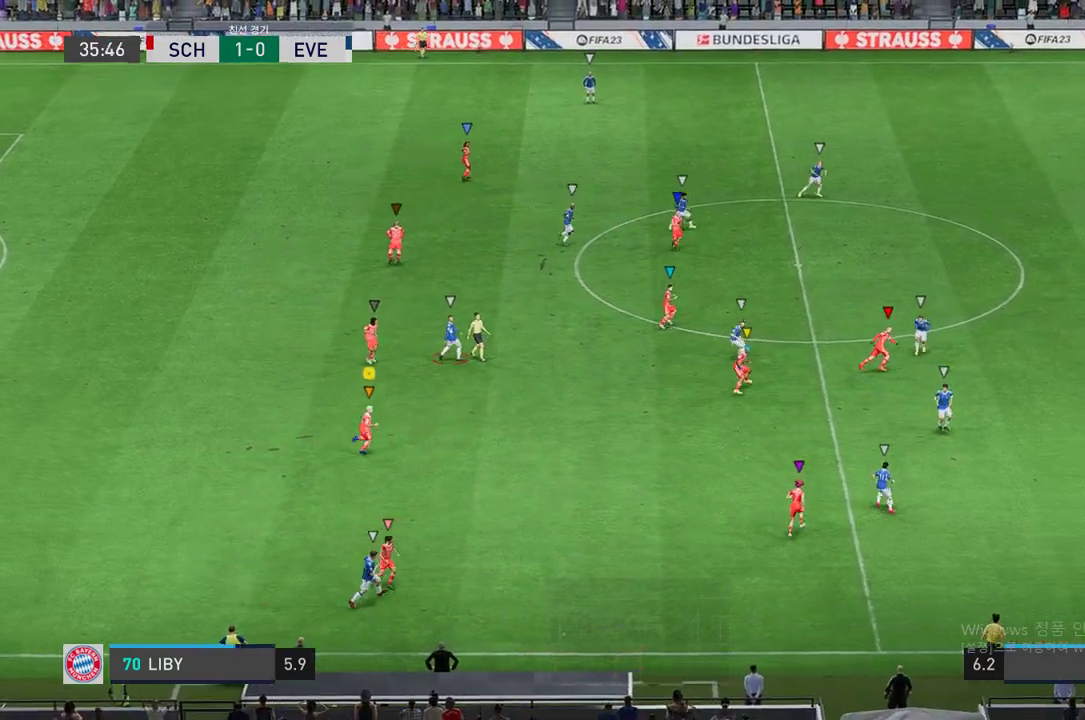
{"buttons": ["R2"], "left_stick": "up-right", "right_stick": "center", "events": []}
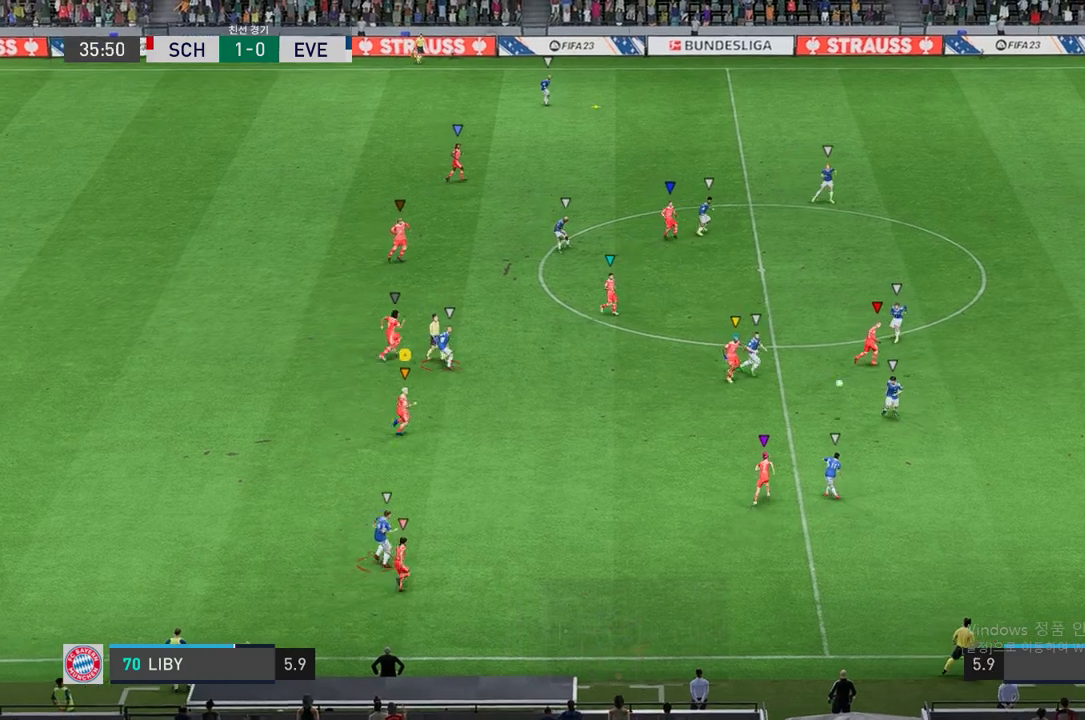
{"buttons": ["R2"], "left_stick": "up-right", "right_stick": "center", "events": []}
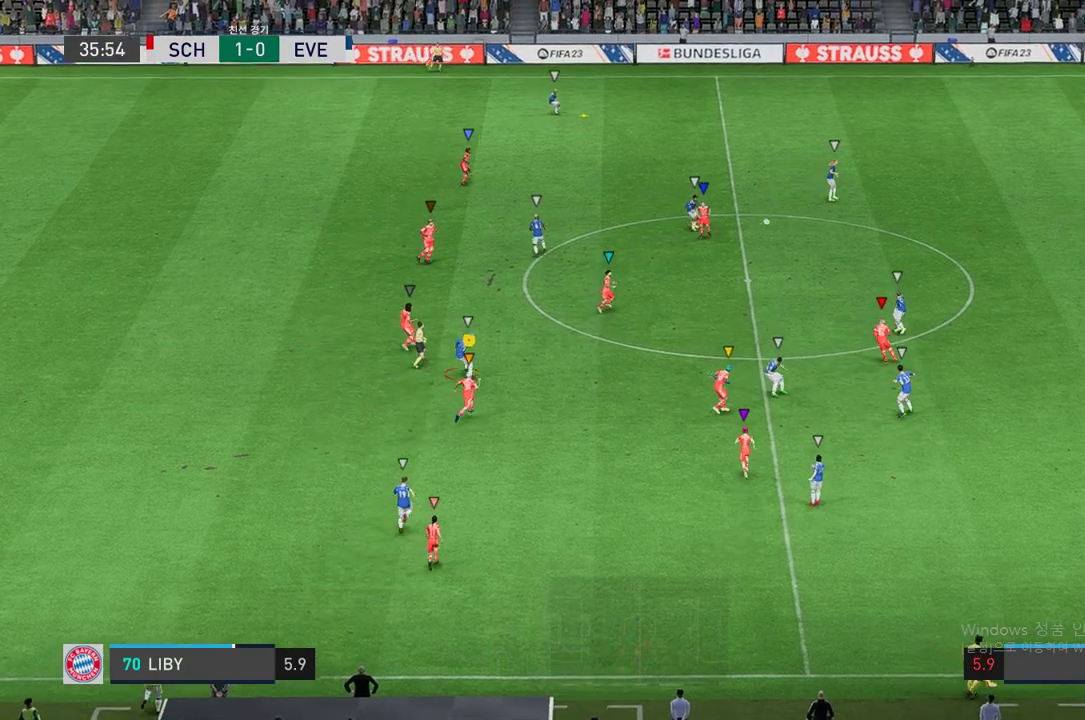
{"buttons": ["R2"], "left_stick": "up", "right_stick": "center", "events": [[50, "left_stick", "up"]]}
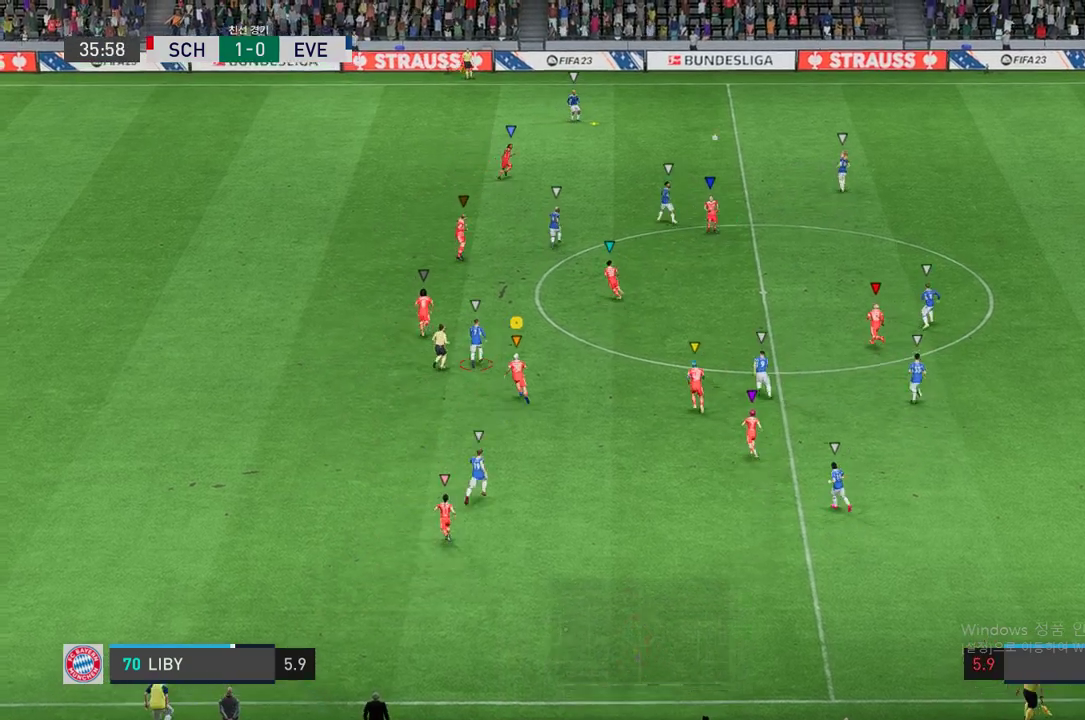
{"buttons": ["R2"], "left_stick": "up", "right_stick": "center", "events": []}
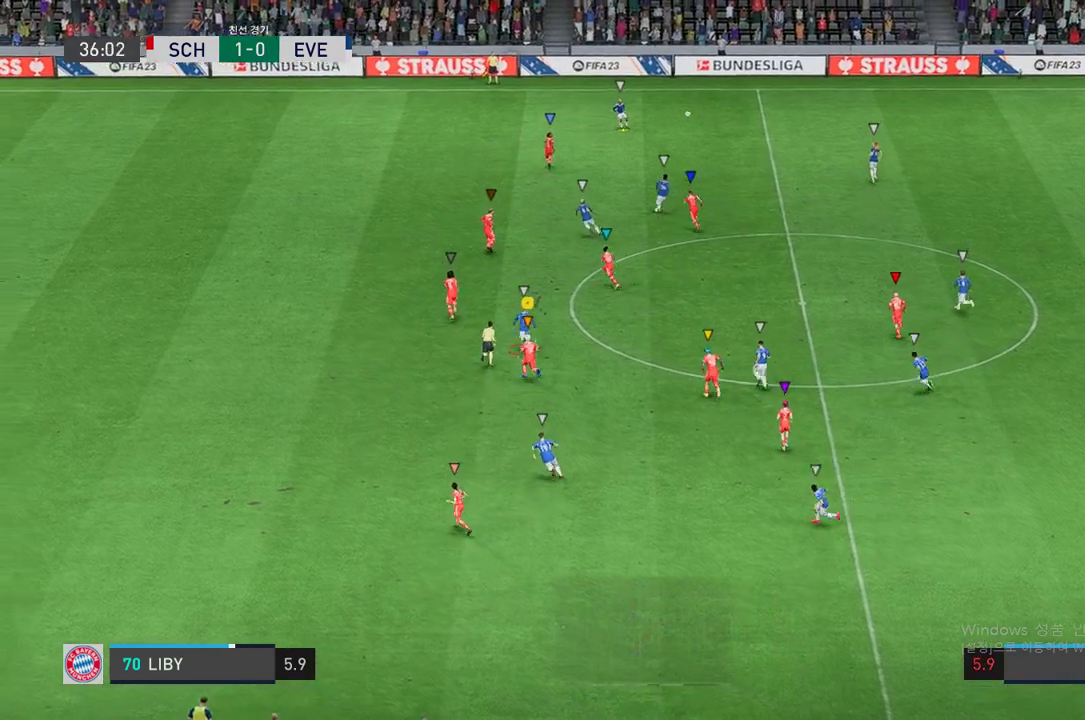
{"buttons": ["R2"], "left_stick": "up", "right_stick": "center", "events": []}
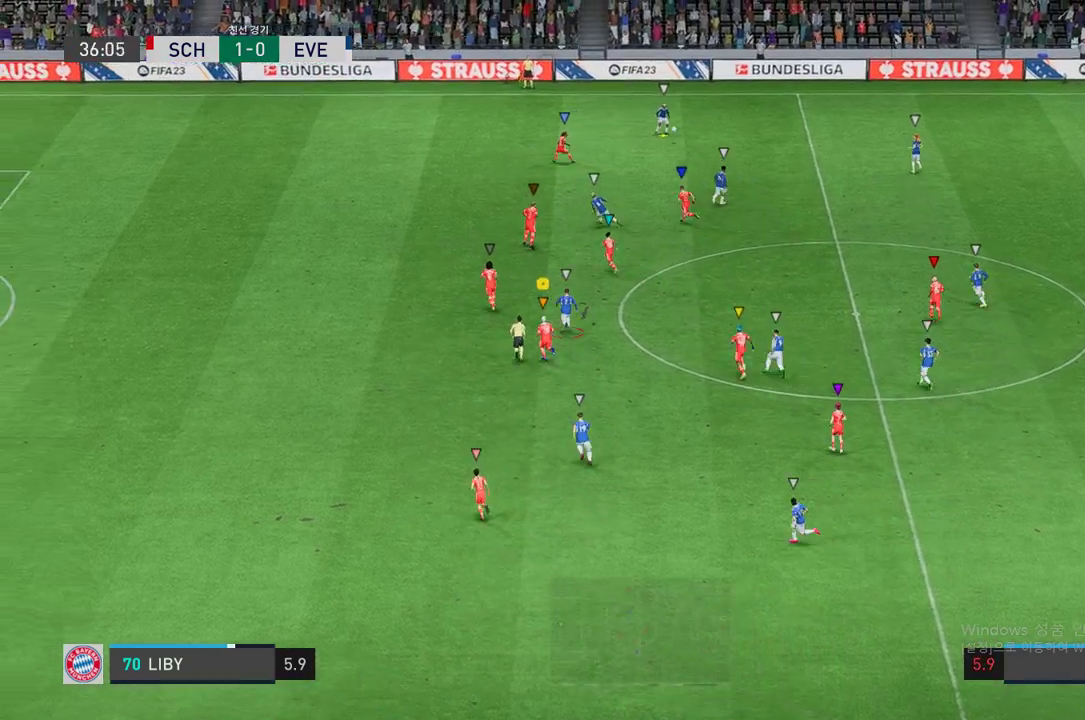
{"buttons": [], "left_stick": "up", "right_stick": "center", "events": [[117, "left_stick", "center"], [302, "R2", "up"], [336, "left_stick", "up"]]}
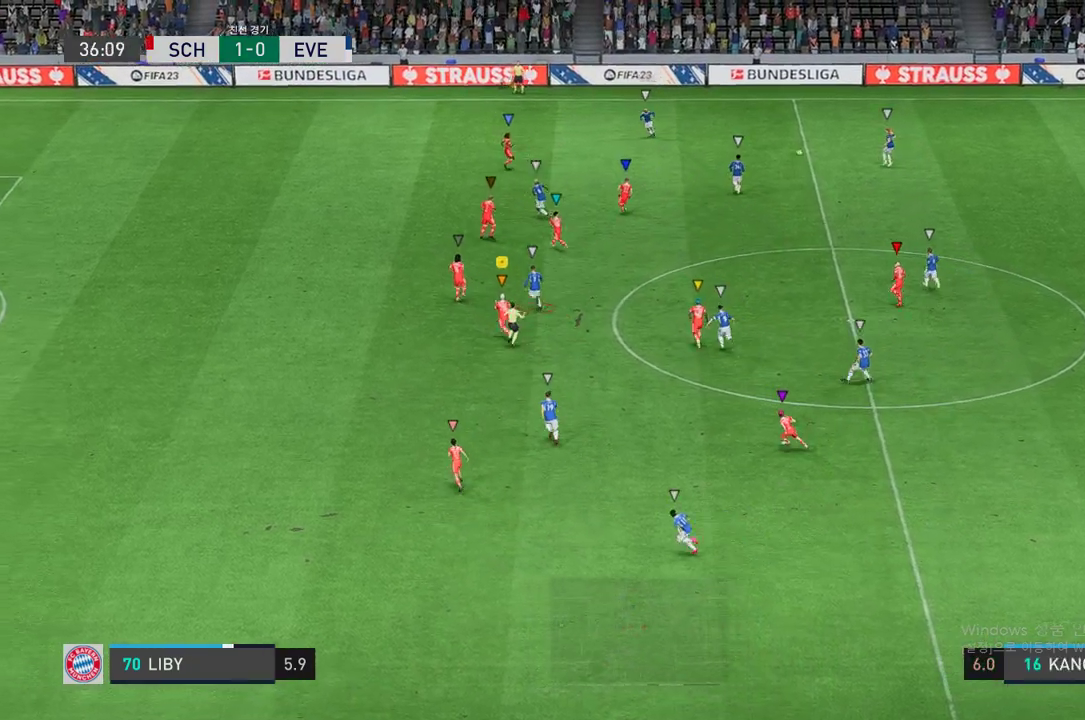
{"buttons": [], "left_stick": "up", "right_stick": "center", "events": [[67, "R2", "down"], [369, "R2", "up"]]}
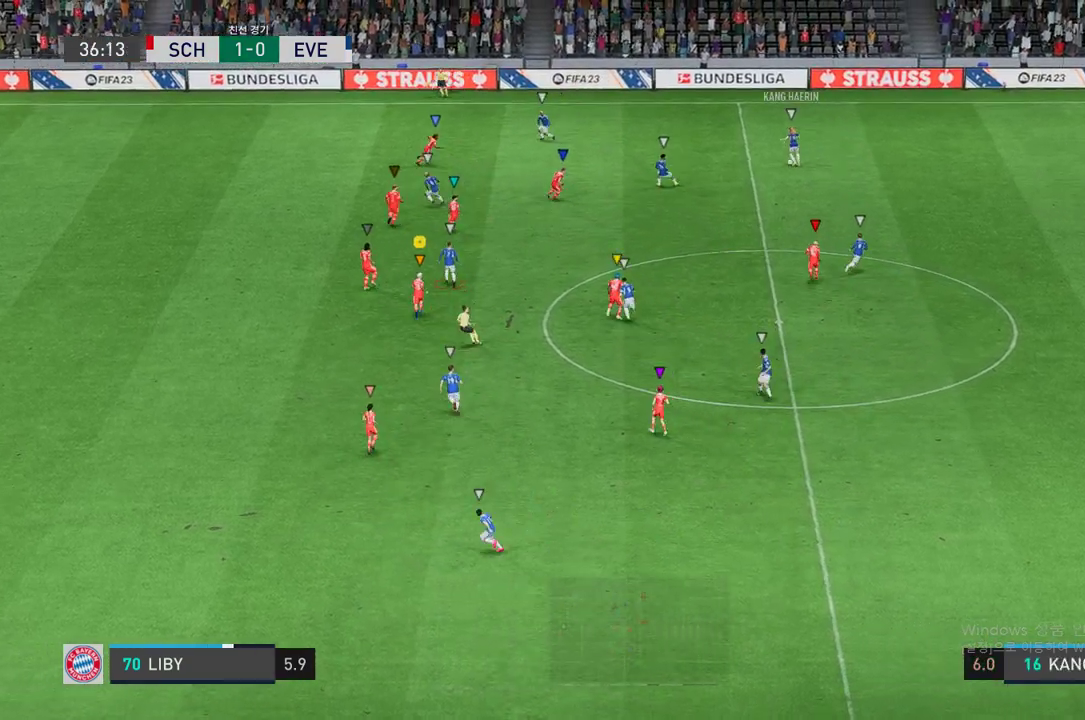
{"buttons": ["R2"], "left_stick": "up-left", "right_stick": "center", "events": [[269, "left_stick", "up-left"], [454, "R2", "down"]]}
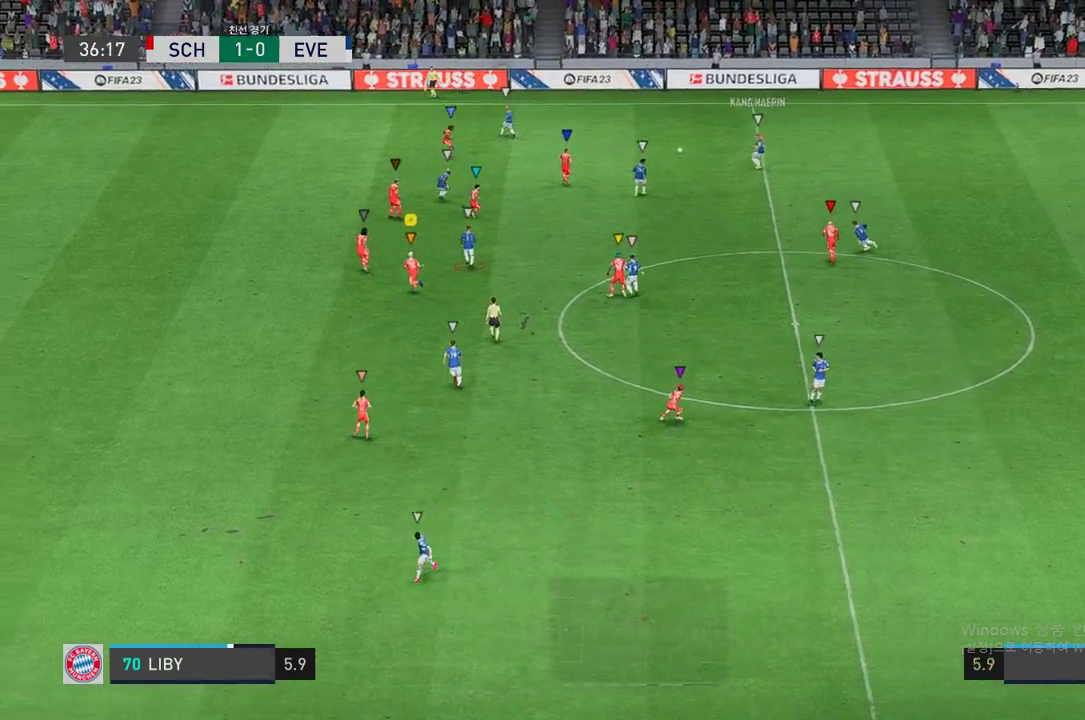
{"buttons": ["L2", "R2"], "left_stick": "up-right", "right_stick": "center", "events": [[235, "L2", "down"], [235, "left_stick", "up-right"]]}
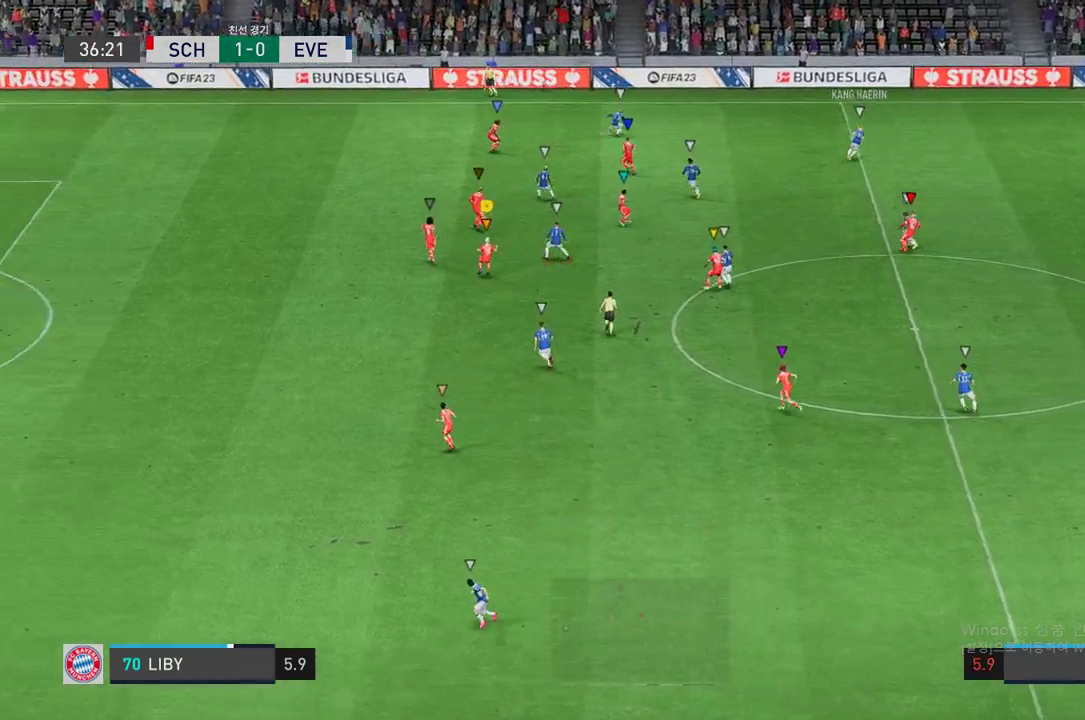
{"buttons": ["L2", "R2"], "left_stick": "left", "right_stick": "center", "events": [[151, "left_stick", "center"], [352, "left_stick", "left"]]}
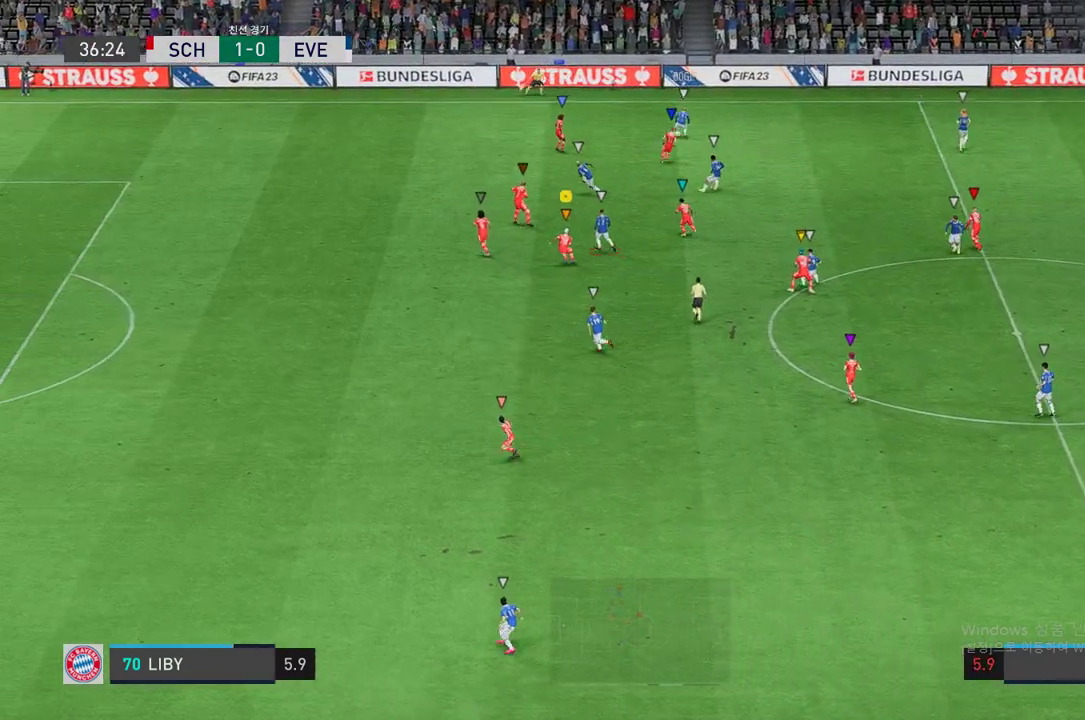
{"buttons": ["L2", "R2"], "left_stick": "up-left", "right_stick": "center", "events": [[101, "left_stick", "center"], [269, "left_stick", "up-right"], [336, "left_stick", "center"], [470, "left_stick", "up-left"]]}
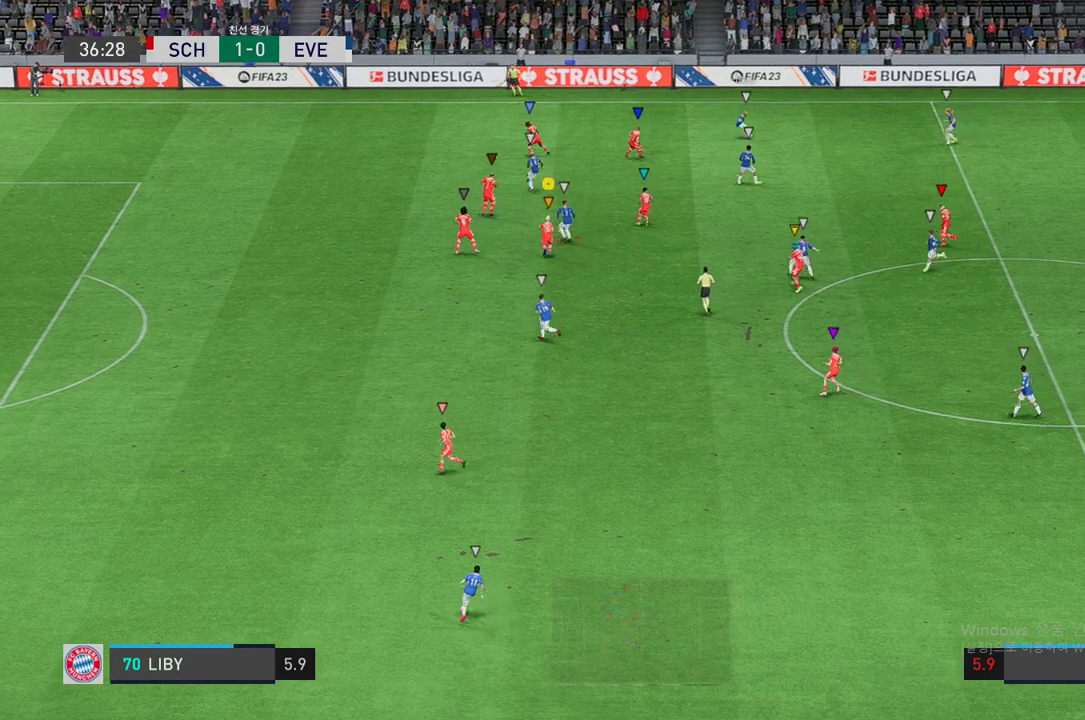
{"buttons": ["L2", "R2"], "left_stick": "up-right", "right_stick": "center", "events": [[17, "left_stick", "center"], [336, "left_stick", "up-right"]]}
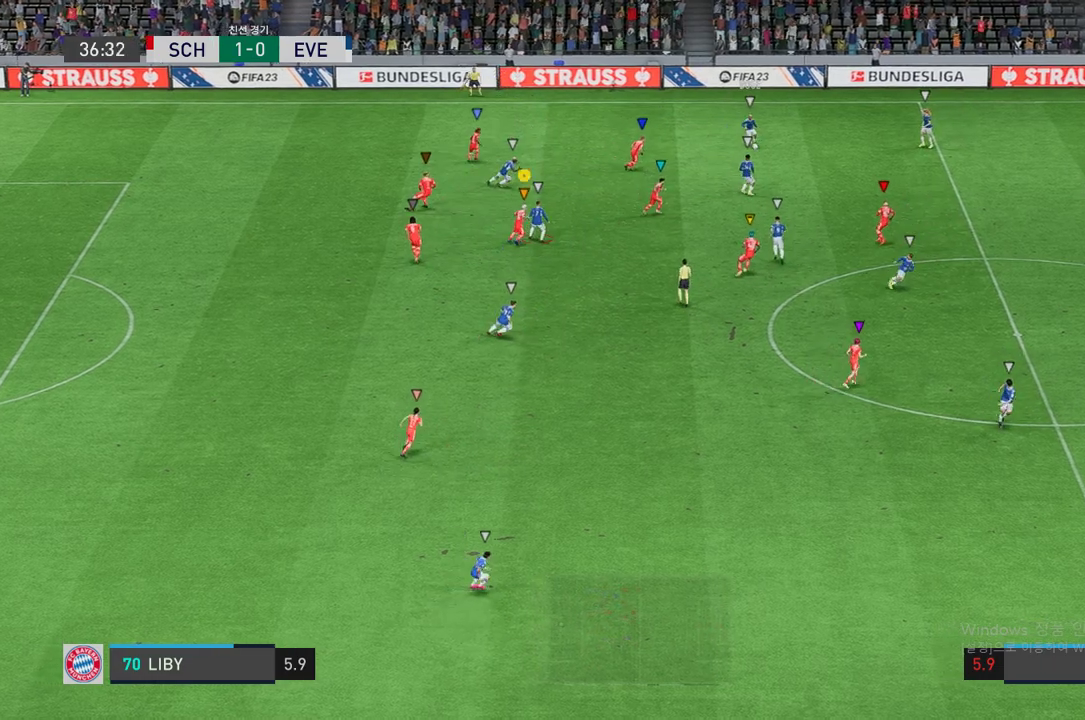
{"buttons": ["L2", "R2"], "left_stick": "down", "right_stick": "center", "events": [[33, "left_stick", "right"], [168, "left_stick", "down-right"], [419, "left_stick", "down"]]}
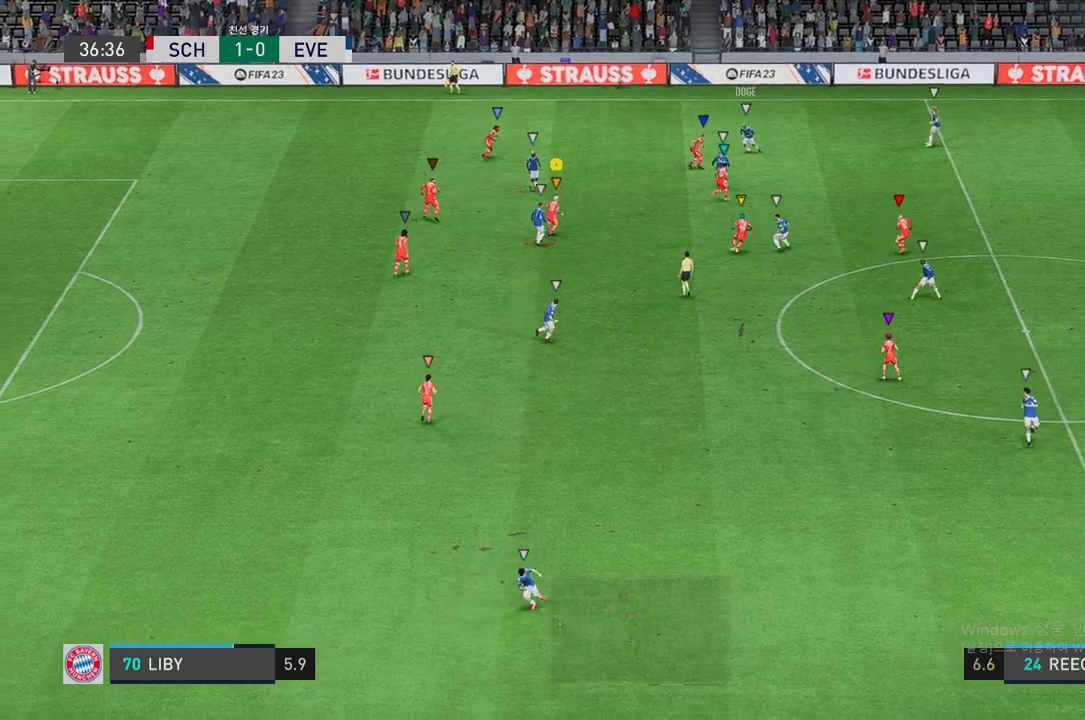
{"buttons": ["L2", "R2"], "left_stick": "up", "right_stick": "center", "events": [[168, "left_stick", "center"], [235, "left_stick", "up-right"], [470, "left_stick", "up"]]}
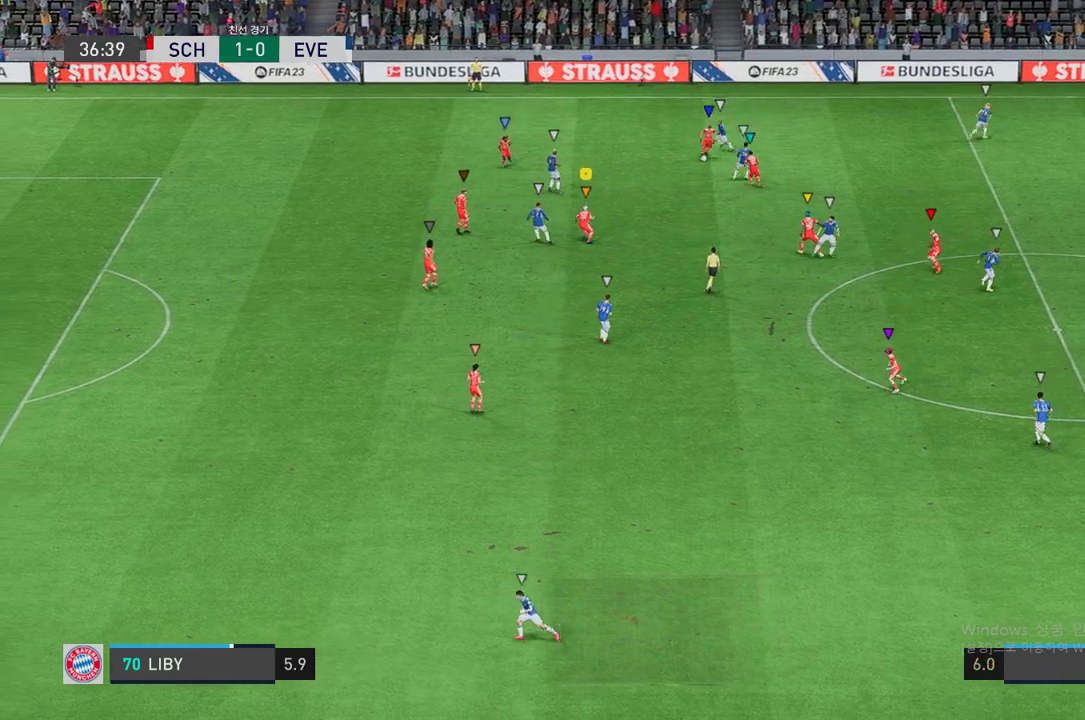
{"buttons": ["L2"], "left_stick": "up-right", "right_stick": "center", "events": [[118, "left_stick", "up-left"], [420, "left_stick", "up-right"], [487, "R2", "up"]]}
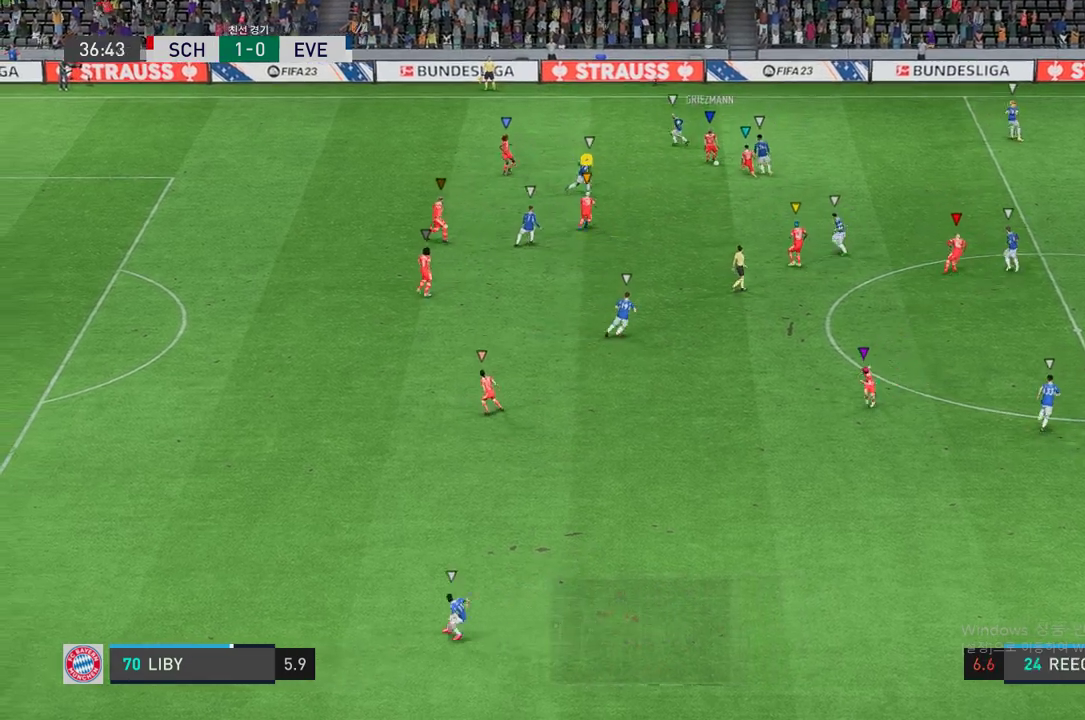
{"buttons": ["L2"], "left_stick": "down", "right_stick": "center", "events": [[17, "left_stick", "right"], [369, "left_stick", "down-right"], [487, "left_stick", "down"]]}
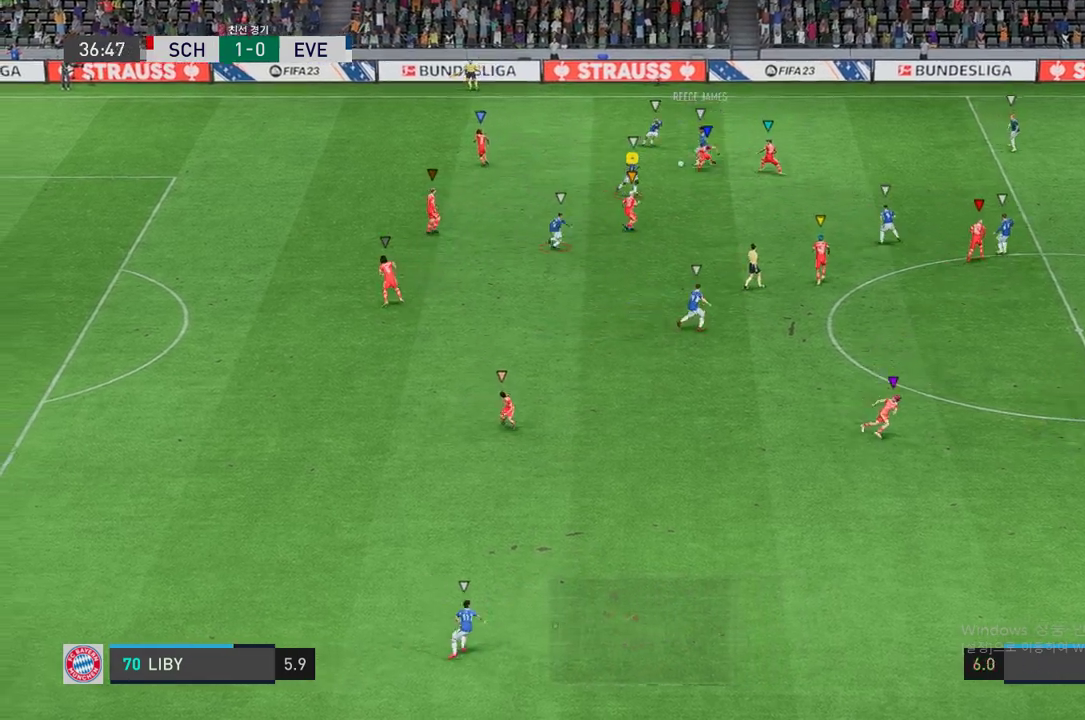
{"buttons": ["L2", "R2"], "left_stick": "left", "right_stick": "center", "events": [[336, "left_stick", "left"], [454, "R2", "down"]]}
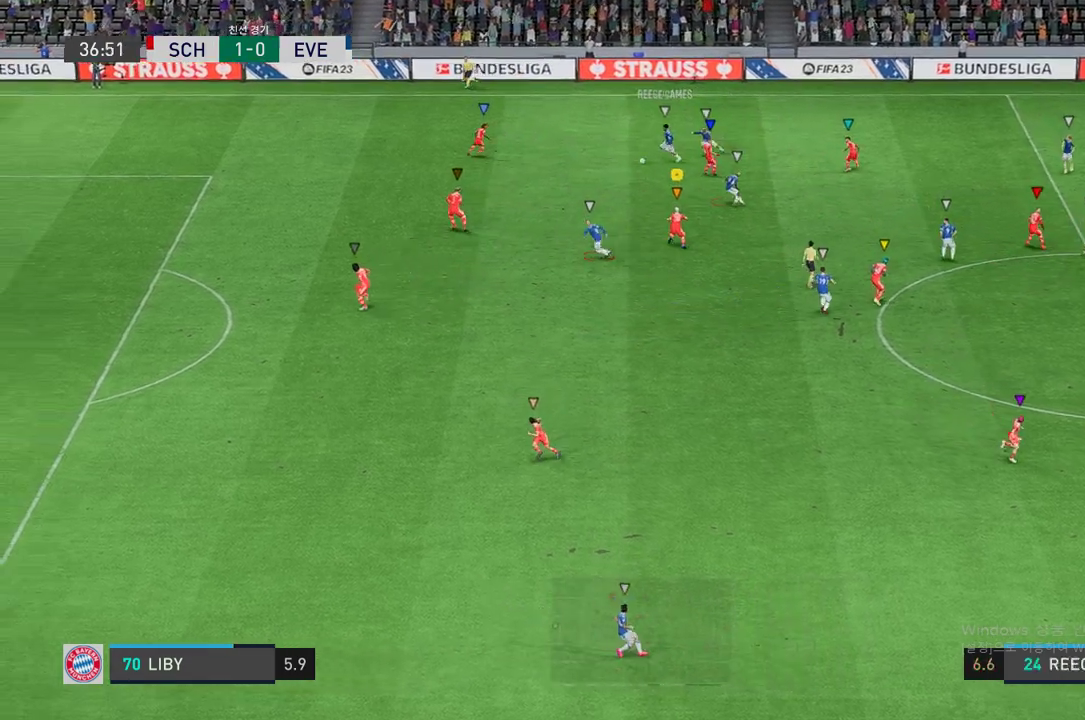
{"buttons": ["R2"], "left_stick": "left", "right_stick": "center", "events": [[504, "L2", "up"]]}
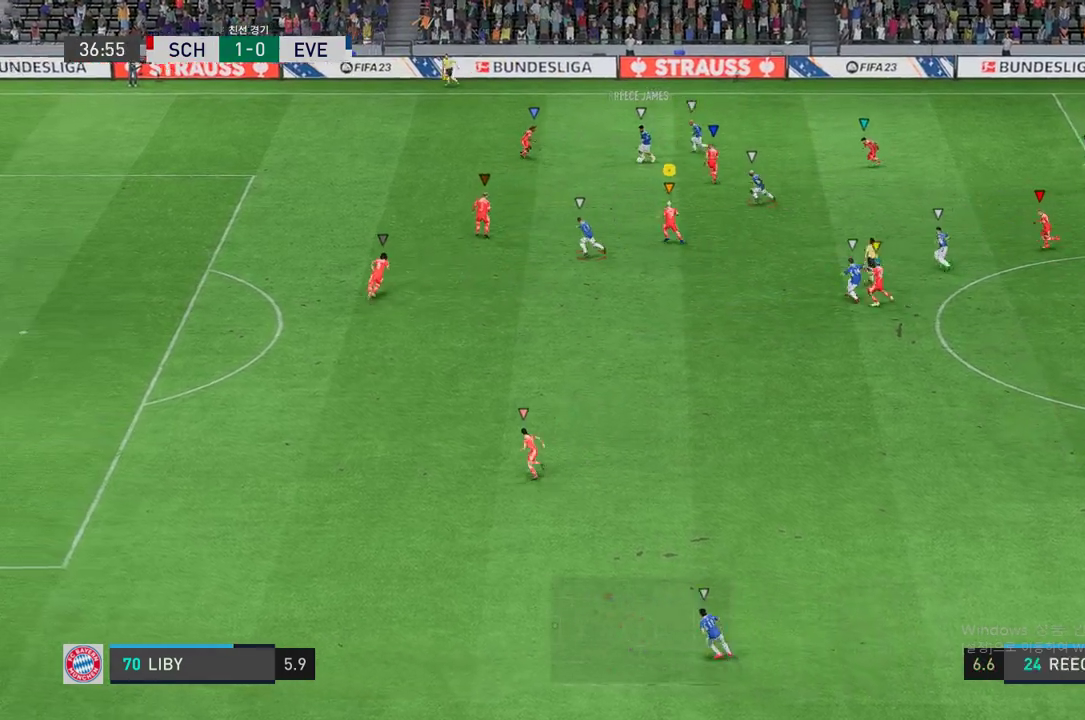
{"buttons": ["R2"], "left_stick": "left", "right_stick": "center", "events": []}
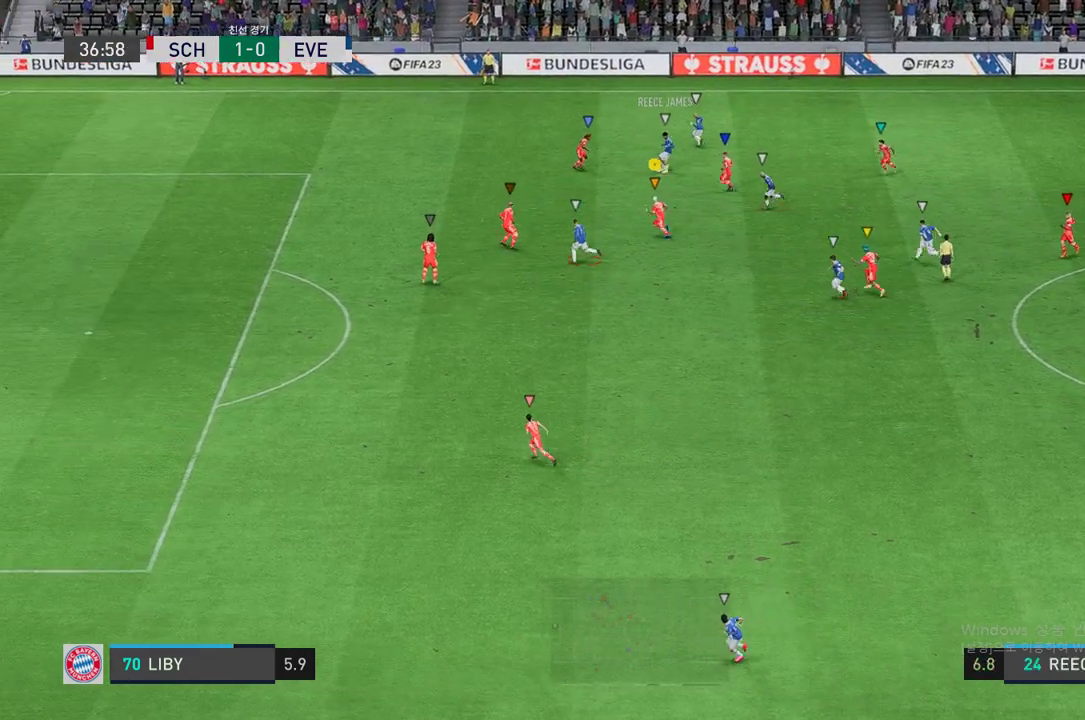
{"buttons": ["L2", "R2"], "left_stick": "left", "right_stick": "center", "events": [[268, "L2", "down"]]}